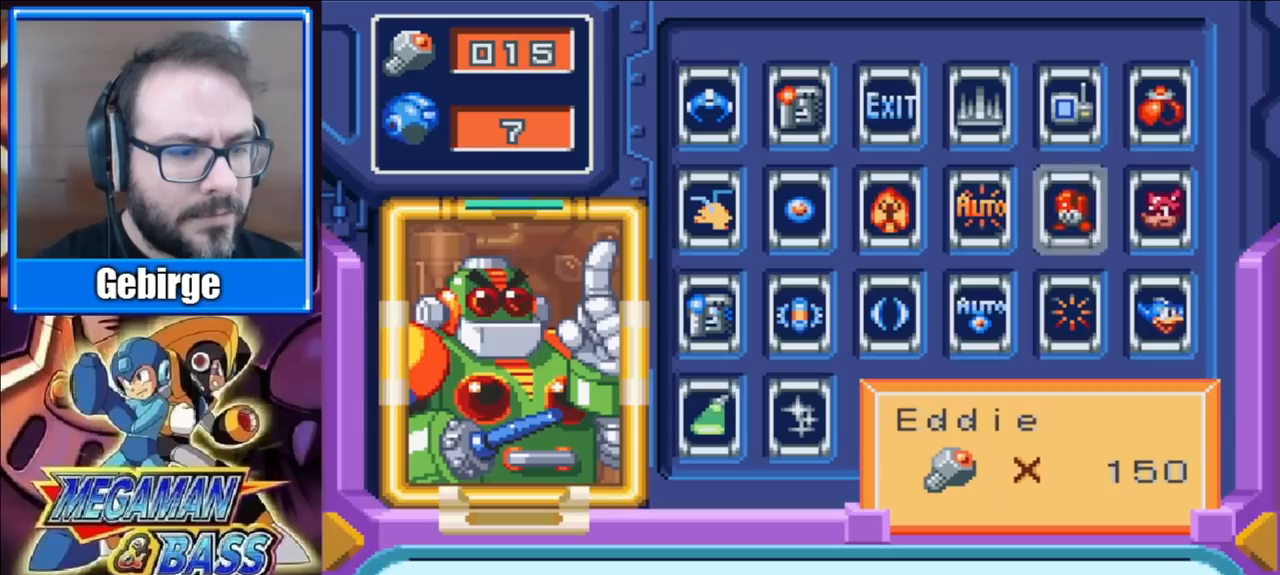
Gameplay with a controller (Xbox layout); each line is a JSON object with the inputs held at the frame after it. "events" lists button and stick changes between this image and that frame as [ms after this image, input, new state], when the widget could be followed in between. Not read: L1 L2 R1 R2 left_stick.
{"buttons": [], "right_stick": "center", "events": [[67, "X", "up"], [267, "A", "down"], [417, "A", "up"]]}
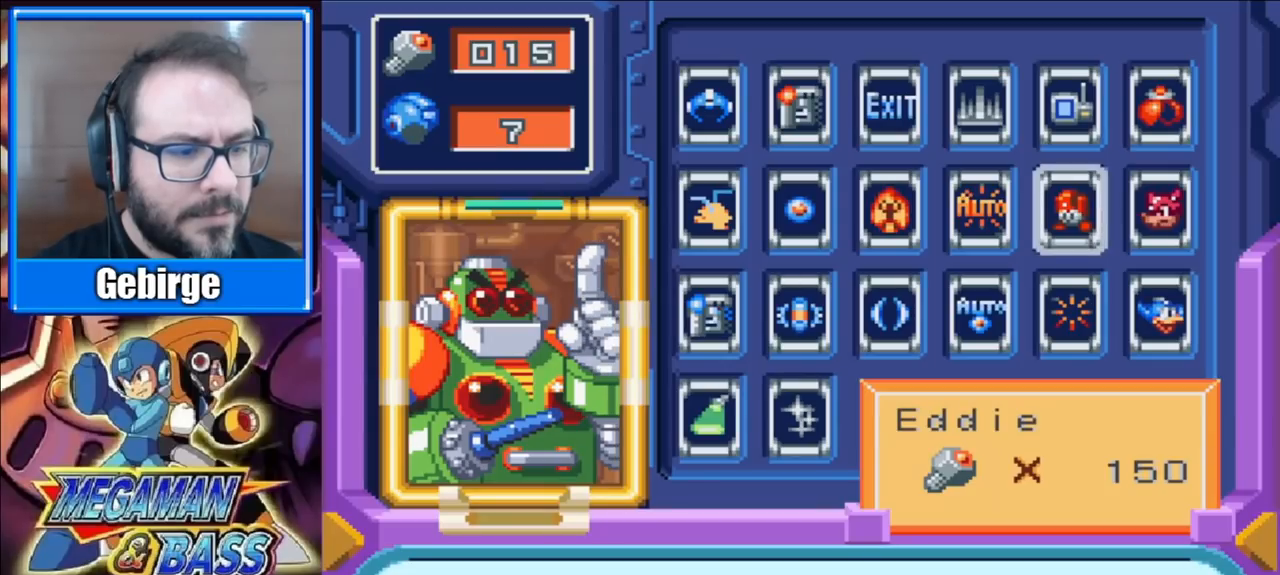
{"buttons": [], "right_stick": "center", "events": [[100, "DPAD_LEFT", "down"], [200, "DPAD_LEFT", "up"], [317, "DPAD_UP", "down"], [417, "DPAD_UP", "up"]]}
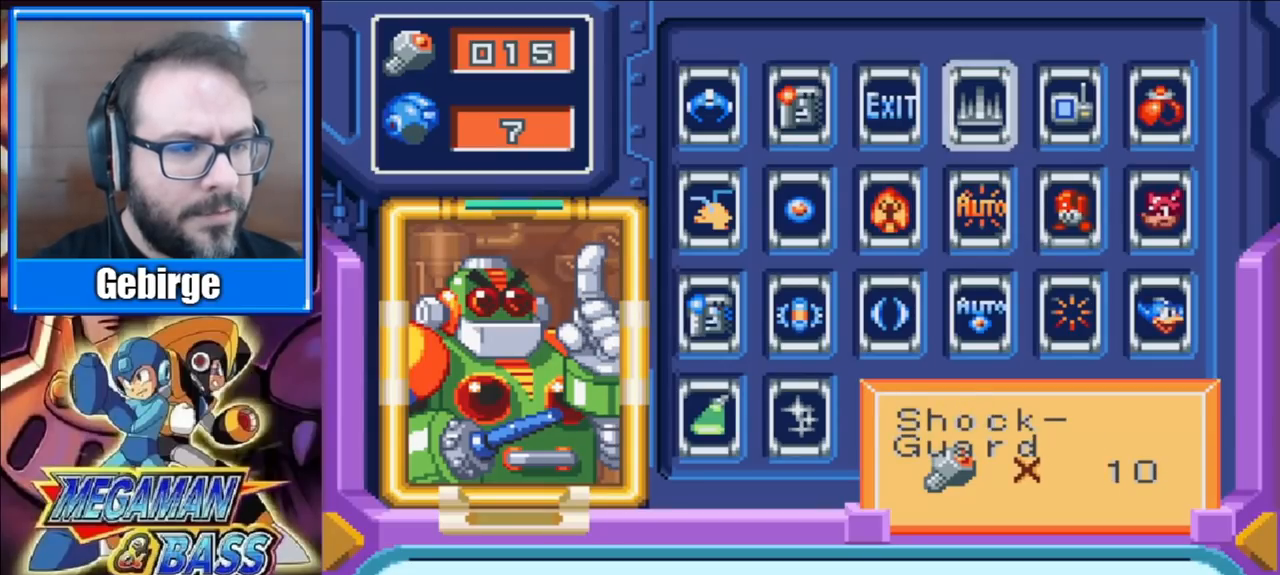
{"buttons": ["X"], "right_stick": "center", "events": [[33, "X", "down"]]}
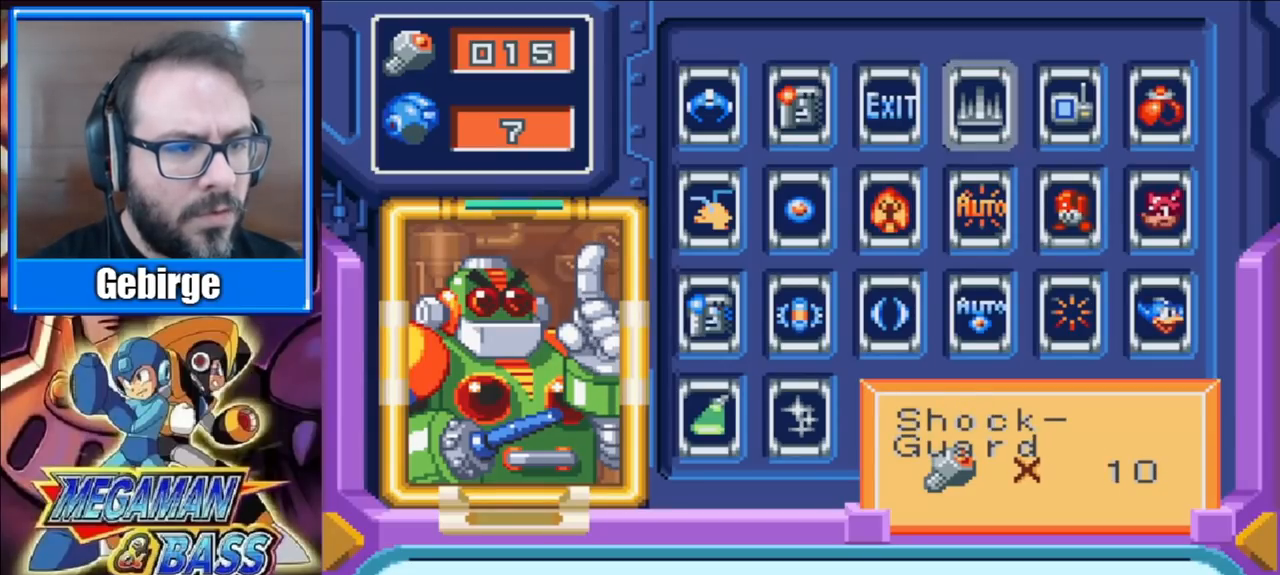
{"buttons": [], "right_stick": "center", "events": [[417, "X", "up"]]}
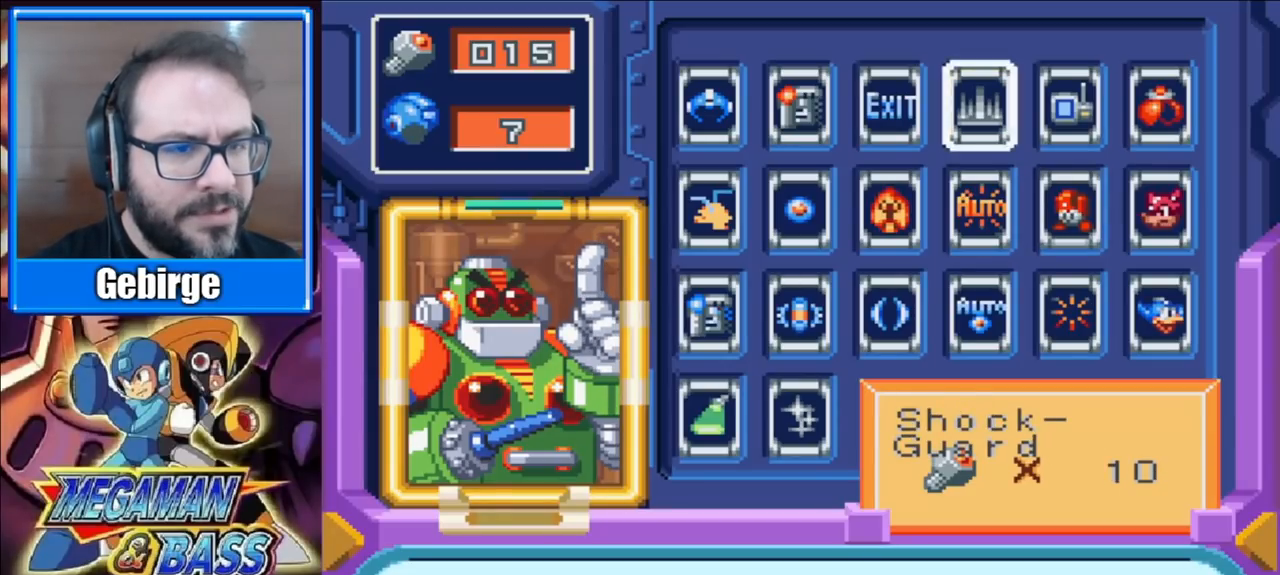
{"buttons": ["X"], "right_stick": "center", "events": [[33, "X", "down"]]}
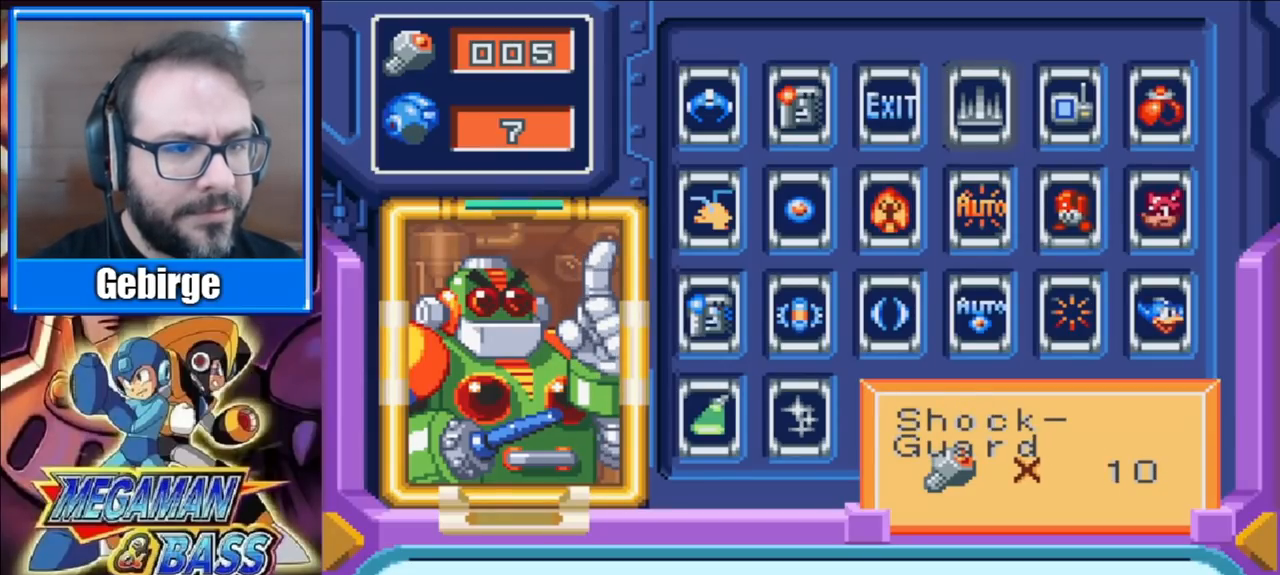
{"buttons": ["DPAD_DOWN"], "right_stick": "center", "events": [[133, "X", "up"], [433, "DPAD_DOWN", "down"]]}
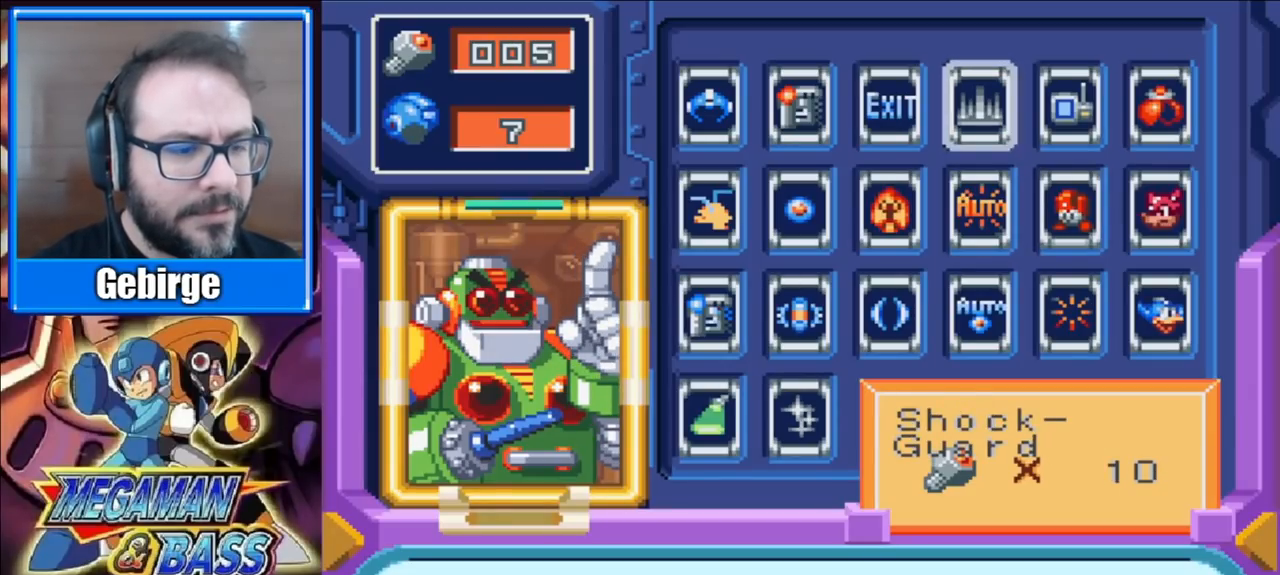
{"buttons": [], "right_stick": "center", "events": [[117, "A", "down"], [117, "DPAD_DOWN", "up"], [483, "A", "up"]]}
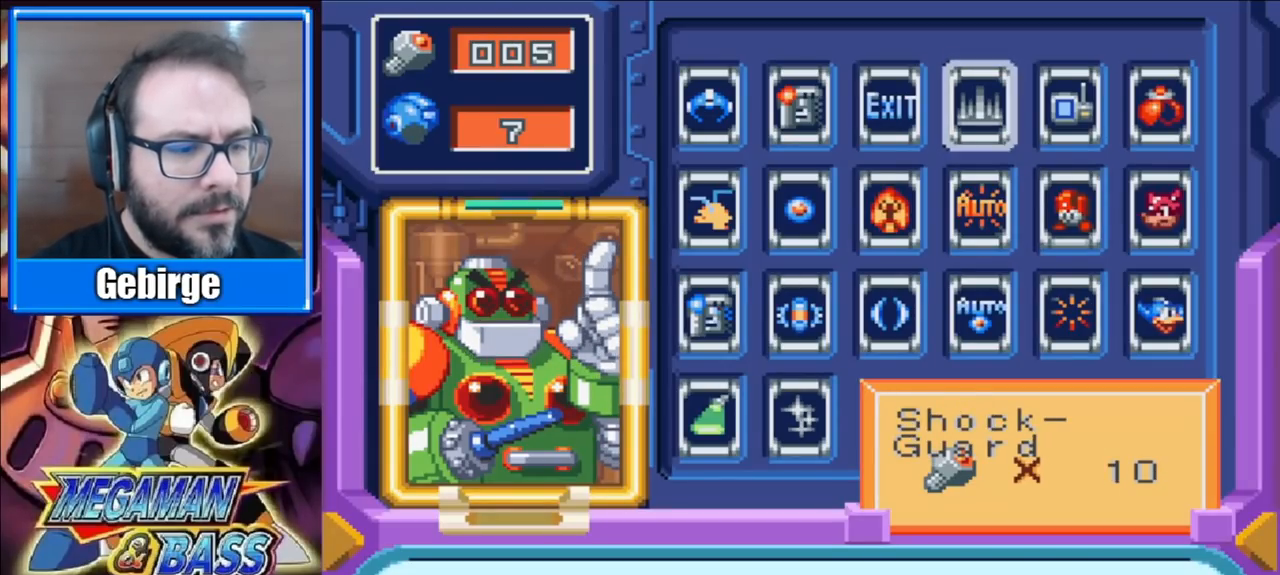
{"buttons": [], "right_stick": "center", "events": [[117, "A", "down"], [333, "A", "up"]]}
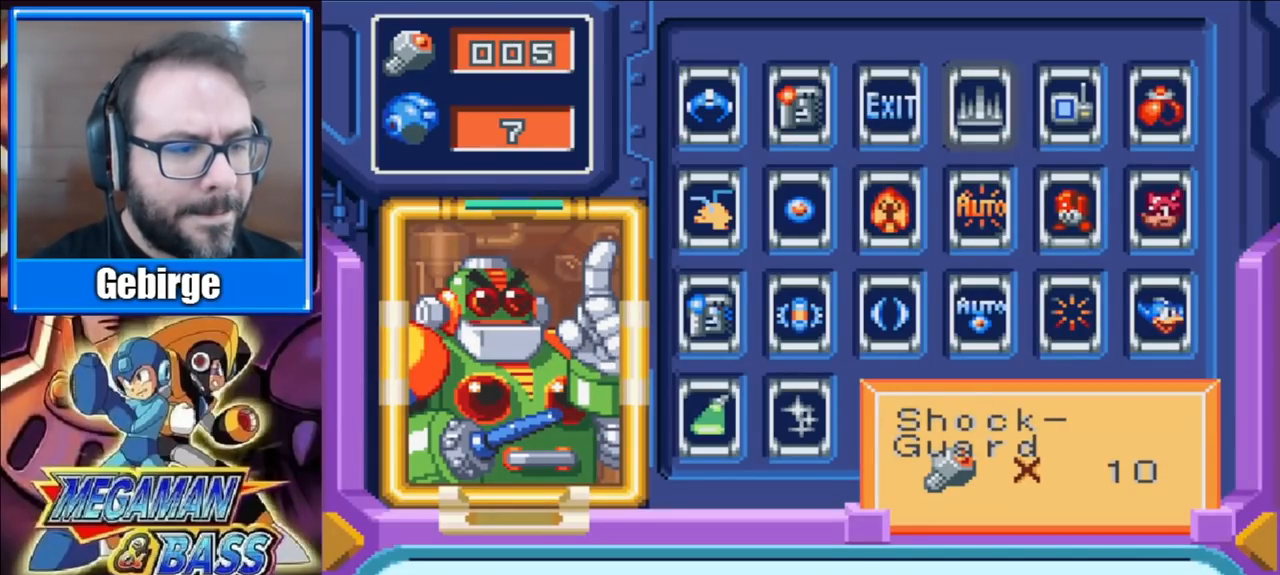
{"buttons": [], "right_stick": "center", "events": [[100, "DPAD_LEFT", "down"], [200, "DPAD_LEFT", "up"]]}
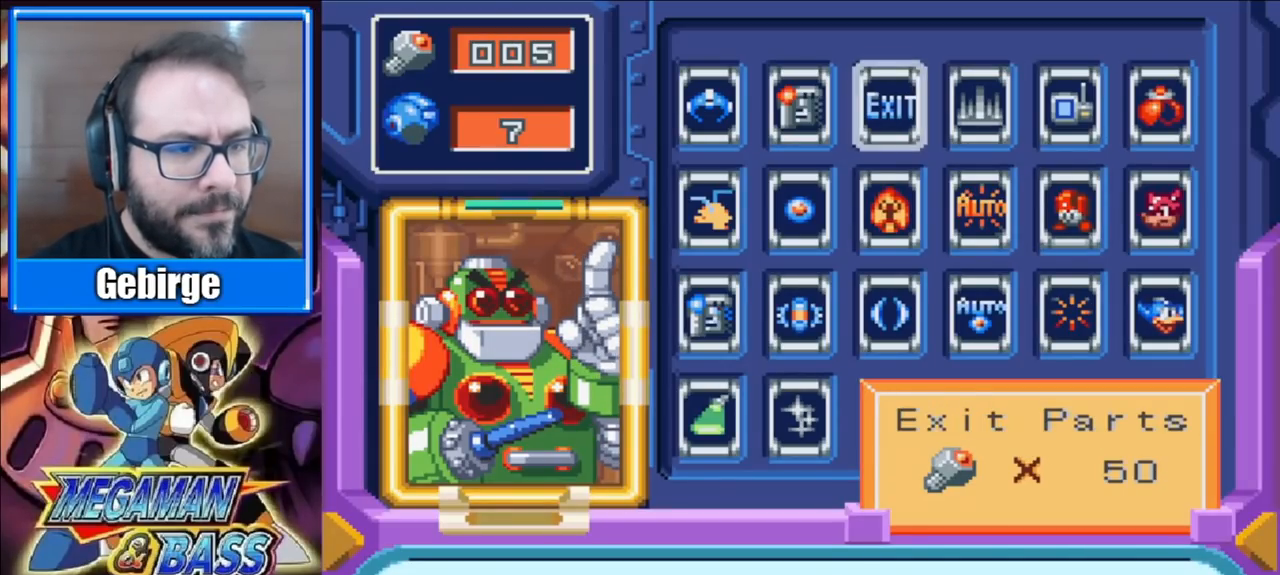
{"buttons": [], "right_stick": "center", "events": [[83, "A", "down"], [250, "A", "up"]]}
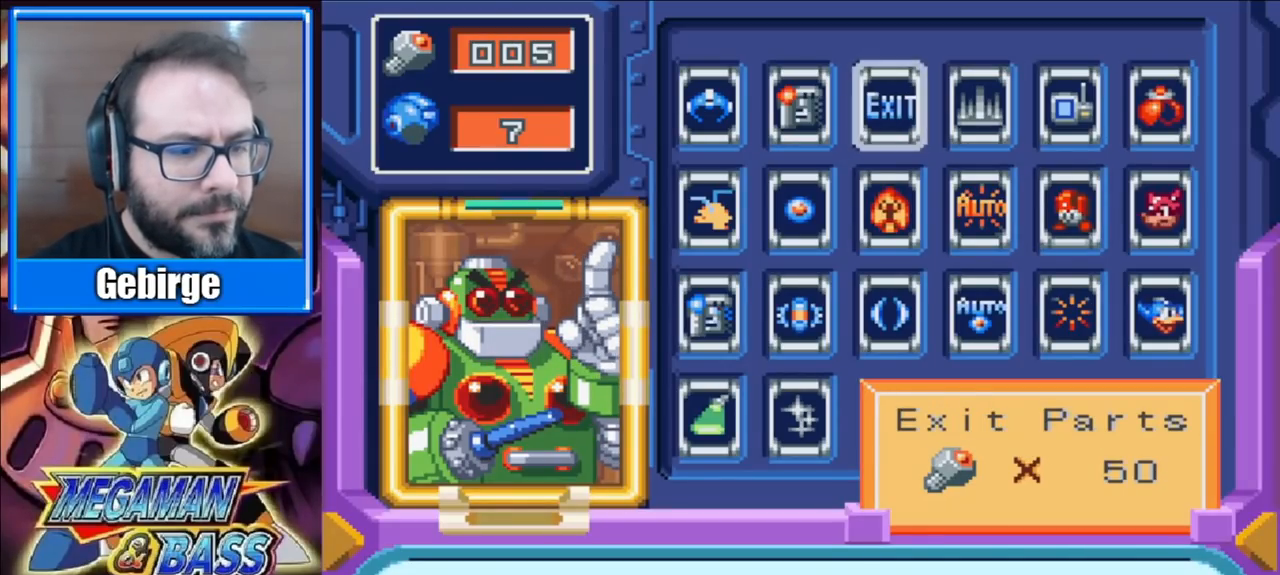
{"buttons": ["X"], "right_stick": "center", "events": [[267, "X", "down"]]}
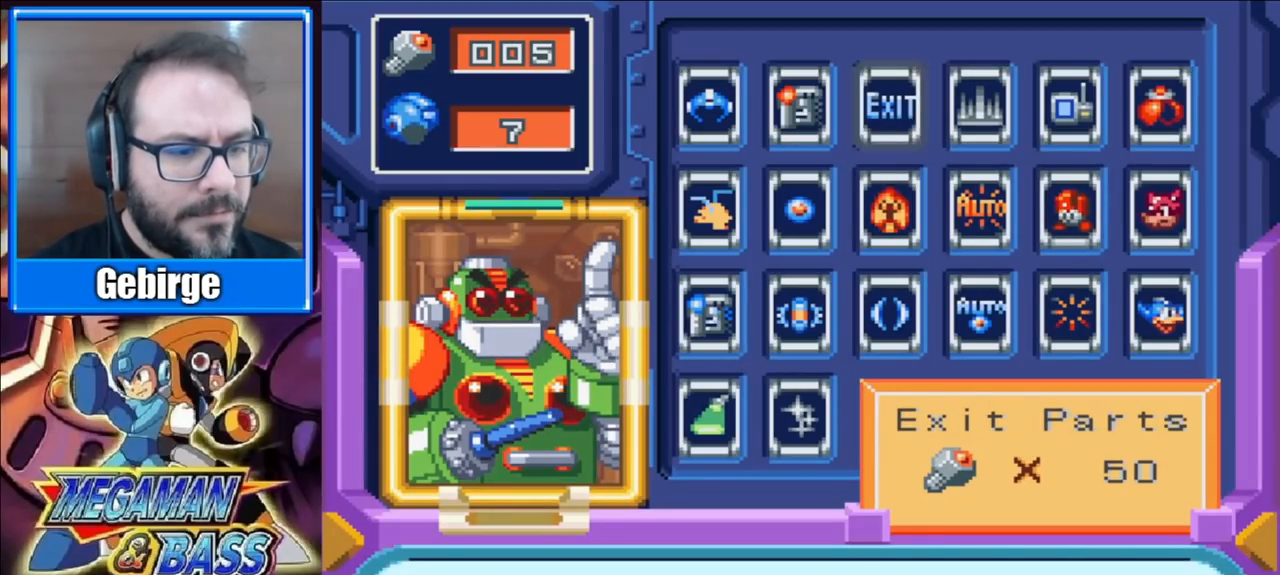
{"buttons": ["X"], "right_stick": "center", "events": [[317, "X", "up"], [400, "X", "down"]]}
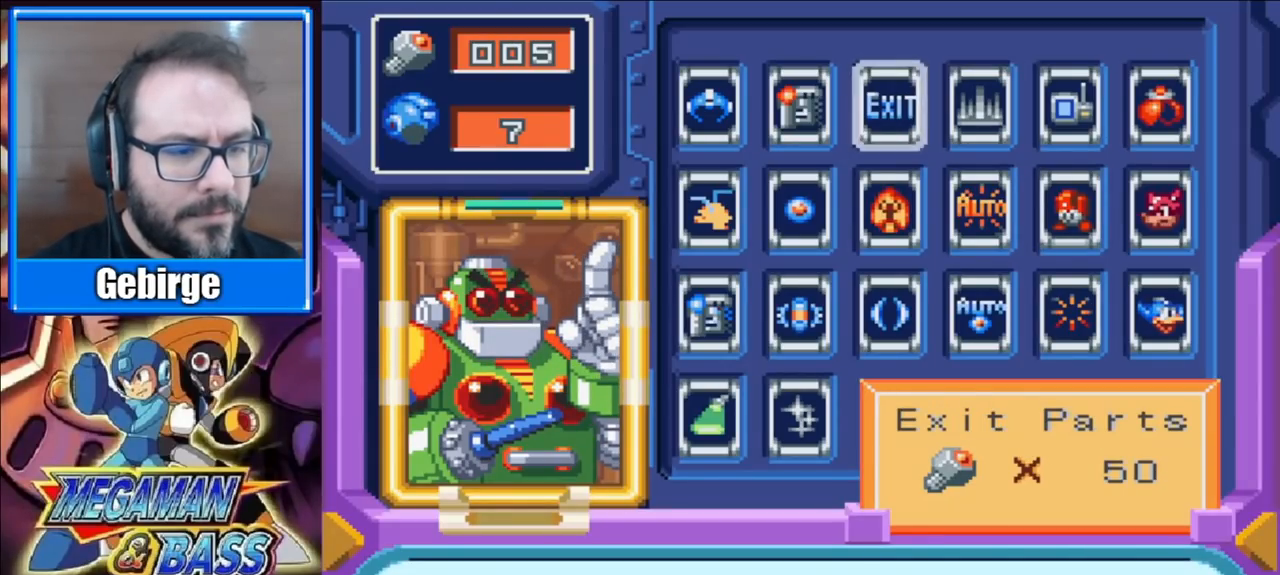
{"buttons": ["X"], "right_stick": "center", "events": [[400, "X", "up"], [483, "X", "down"]]}
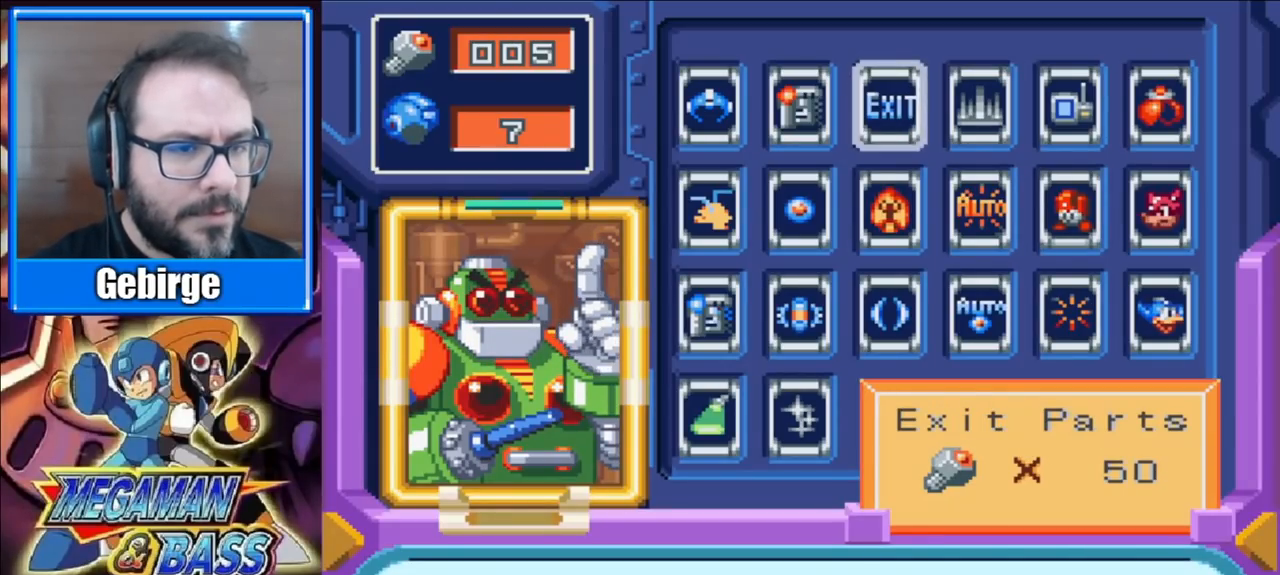
{"buttons": [], "right_stick": "center", "events": [[200, "X", "up"], [283, "X", "down"], [433, "X", "up"]]}
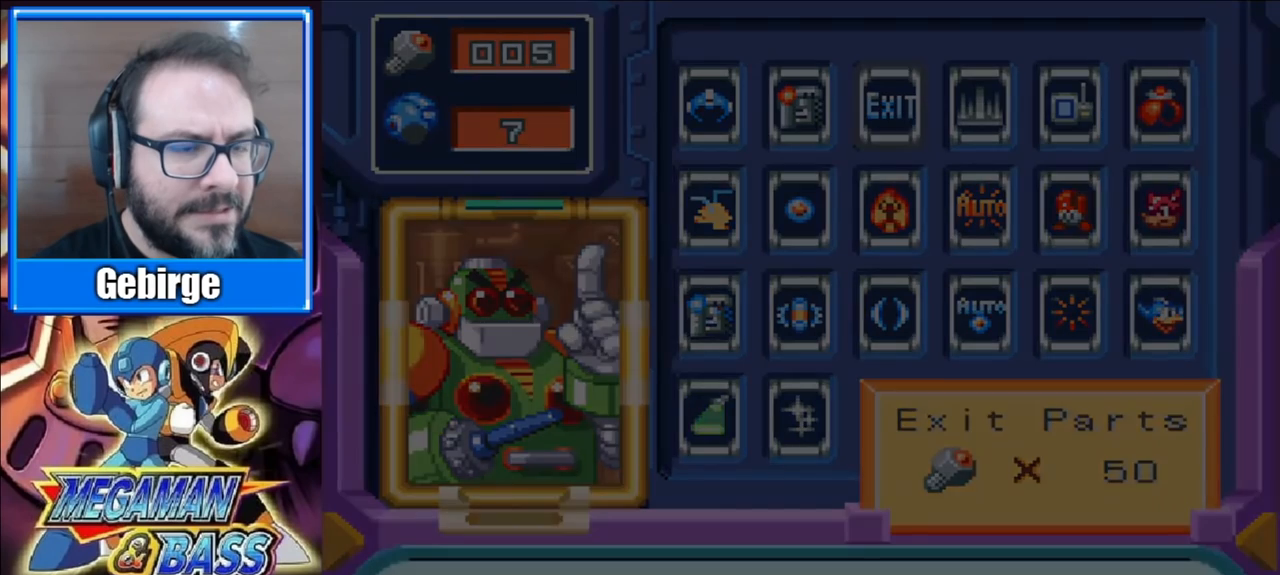
{"buttons": [], "right_stick": "center", "events": []}
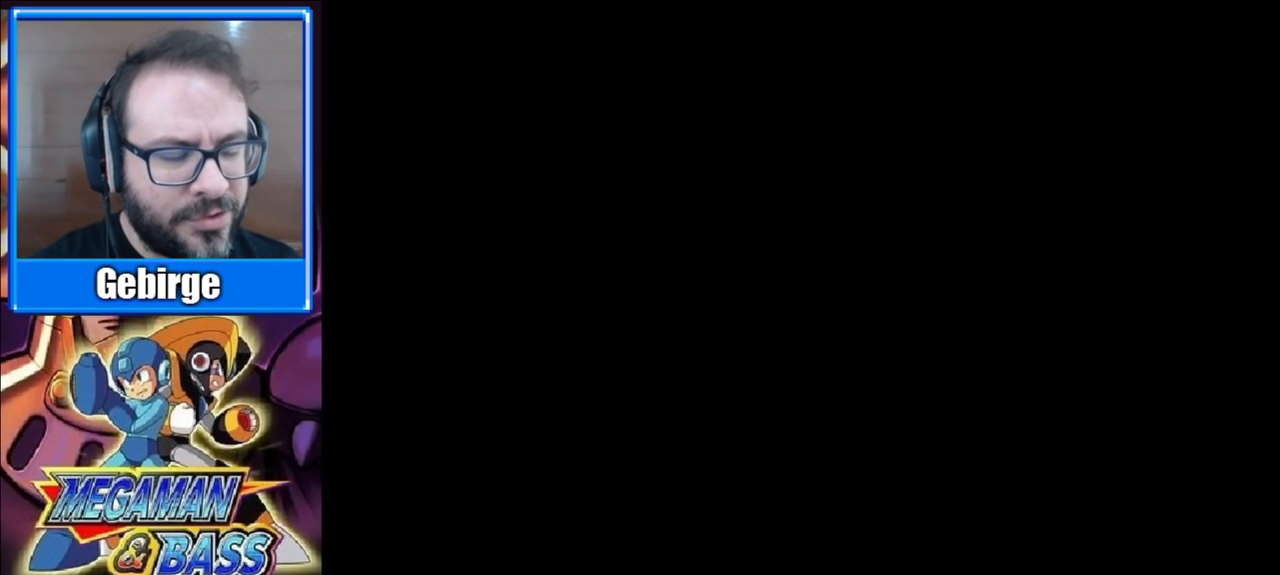
{"buttons": [], "right_stick": "center", "events": []}
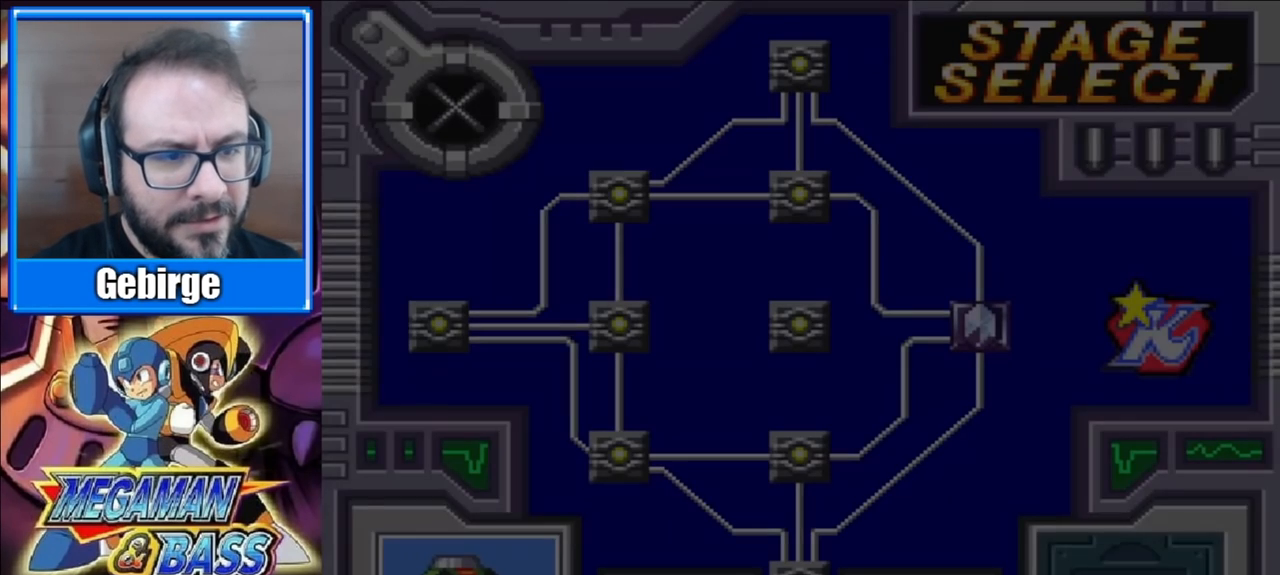
{"buttons": [], "right_stick": "center", "events": []}
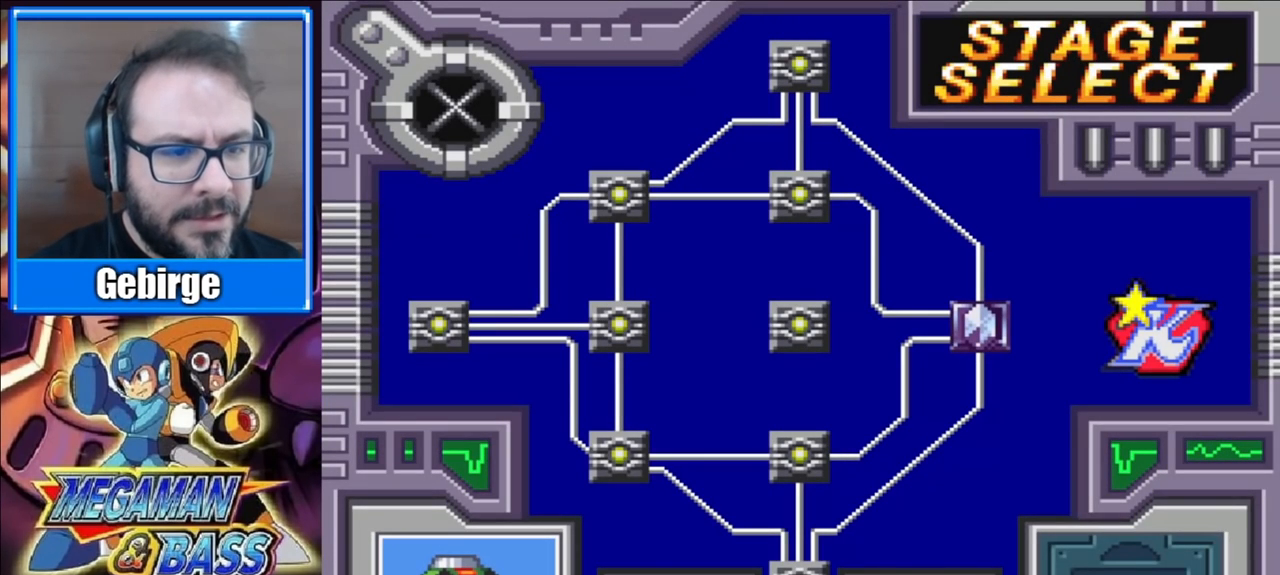
{"buttons": ["DPAD_UP"], "right_stick": "center", "events": [[400, "DPAD_UP", "down"]]}
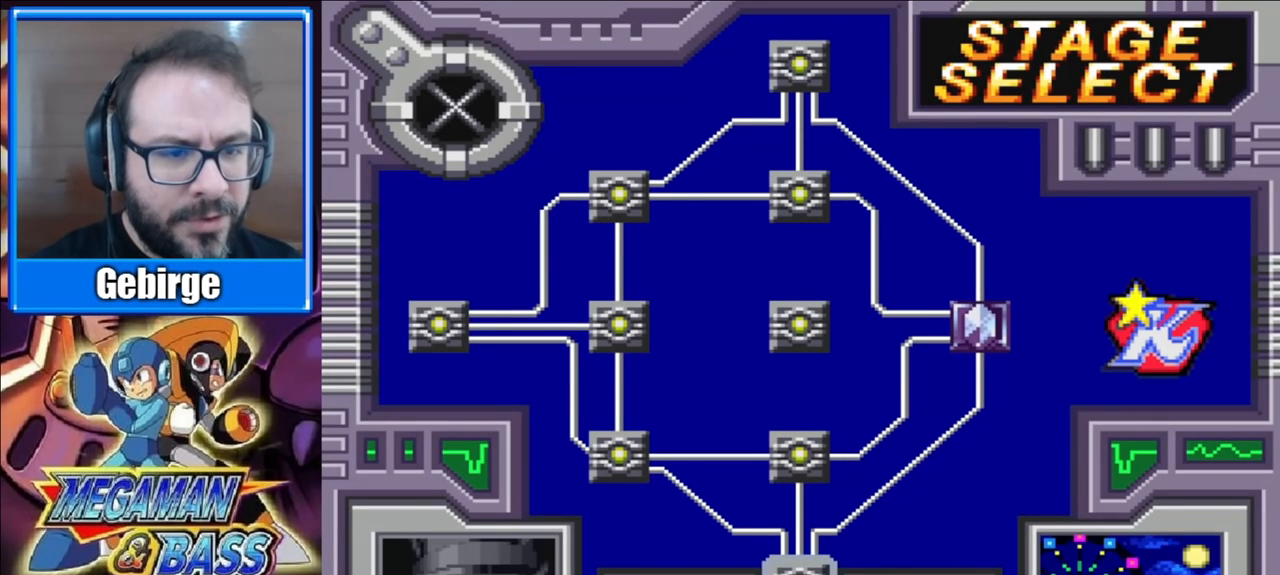
{"buttons": [], "right_stick": "center", "events": [[33, "DPAD_UP", "up"], [383, "DPAD_UP", "down"], [483, "DPAD_UP", "up"]]}
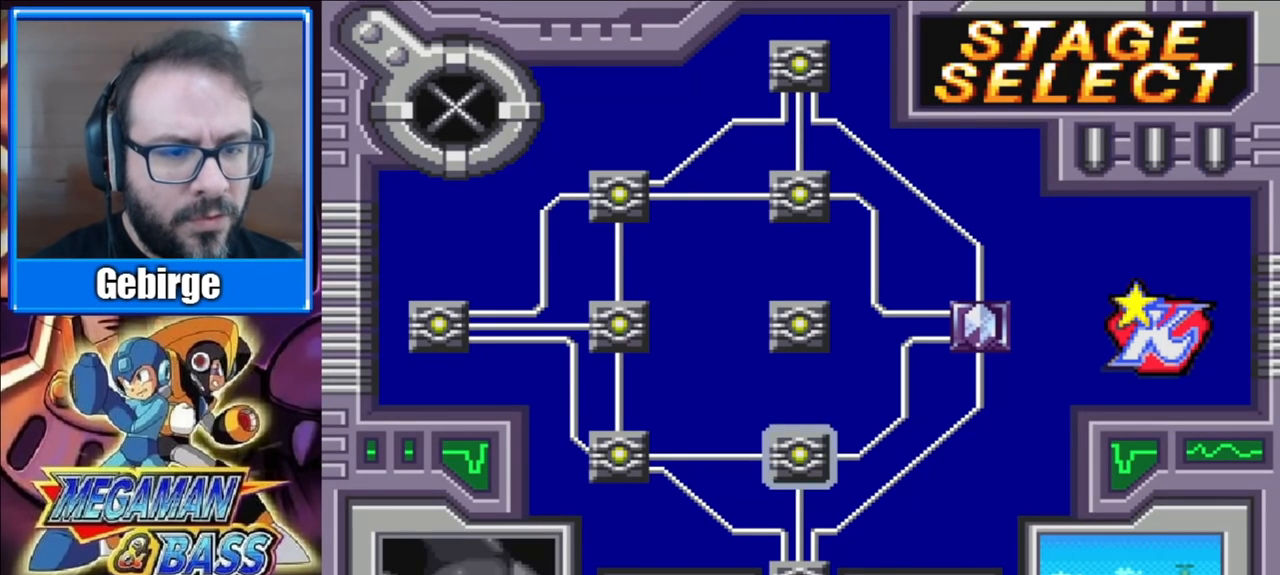
{"buttons": [], "right_stick": "center", "events": [[100, "DPAD_LEFT", "down"], [217, "DPAD_LEFT", "up"], [317, "DPAD_UP", "down"], [417, "DPAD_UP", "up"]]}
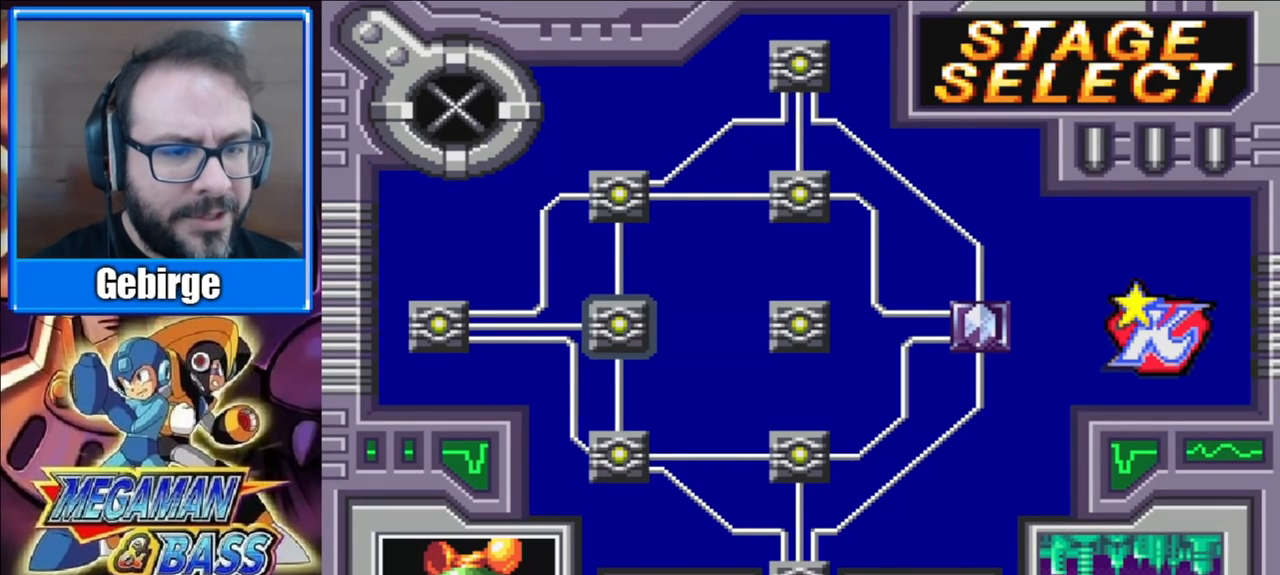
{"buttons": [], "right_stick": "center", "events": []}
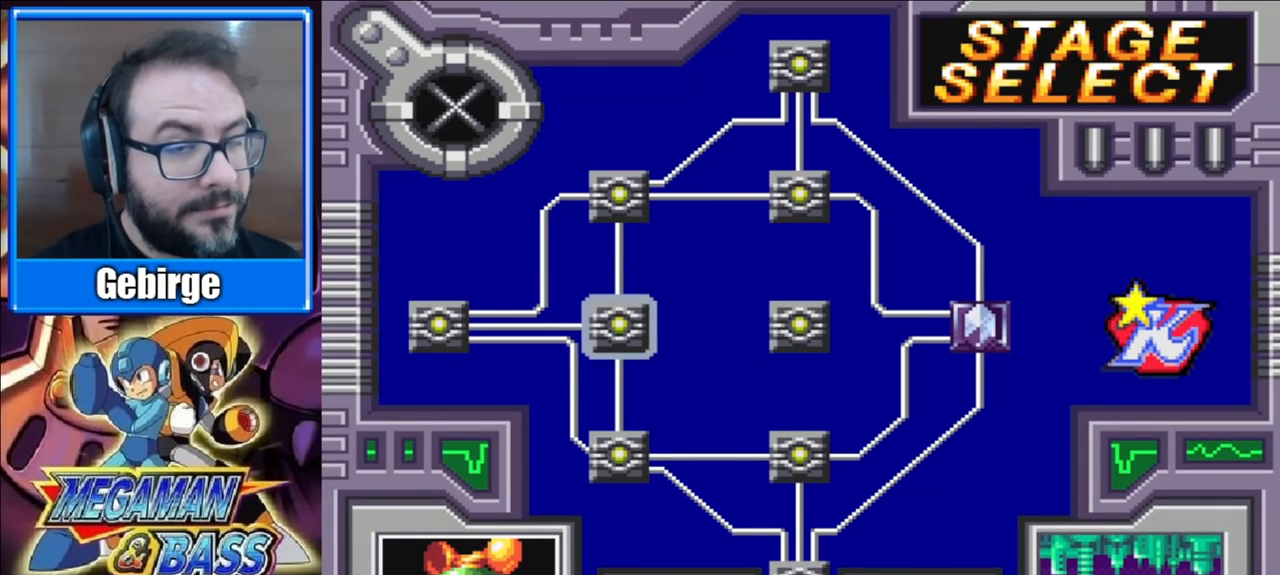
{"buttons": ["X"], "right_stick": "center", "events": [[450, "X", "down"]]}
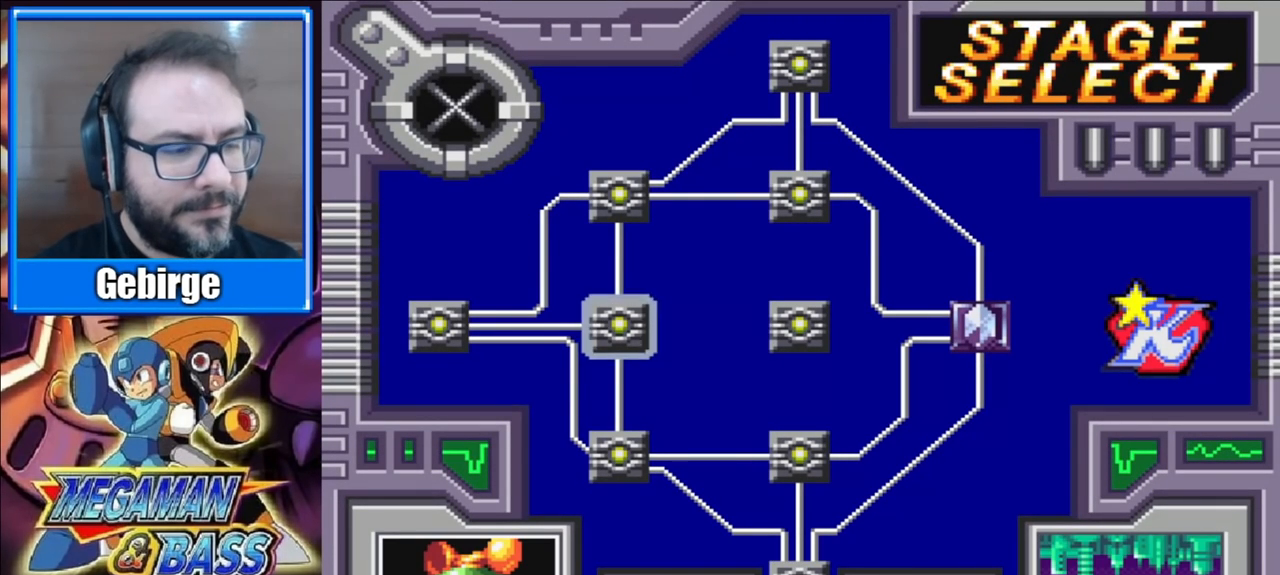
{"buttons": [], "right_stick": "center", "events": [[67, "X", "up"]]}
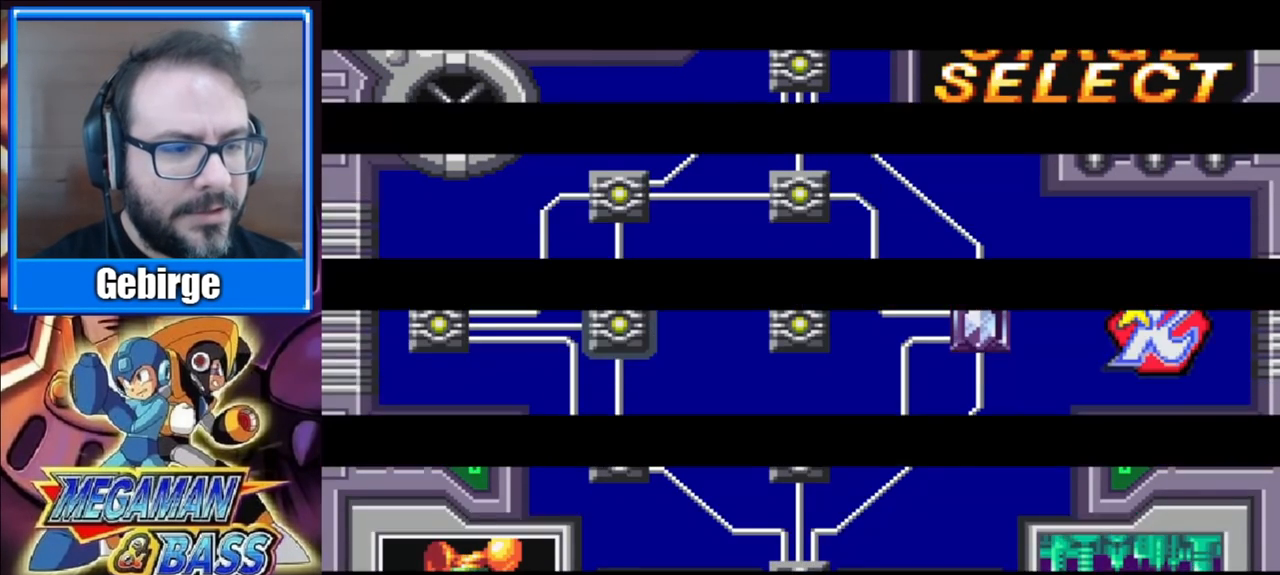
{"buttons": [], "right_stick": "center", "events": []}
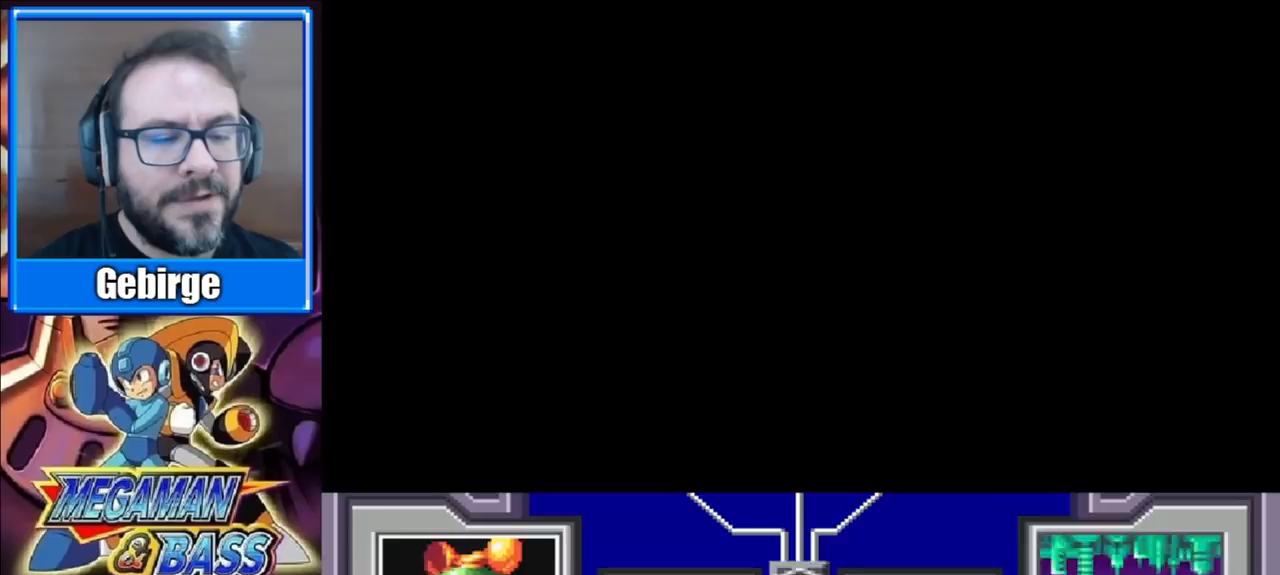
{"buttons": [], "right_stick": "center", "events": []}
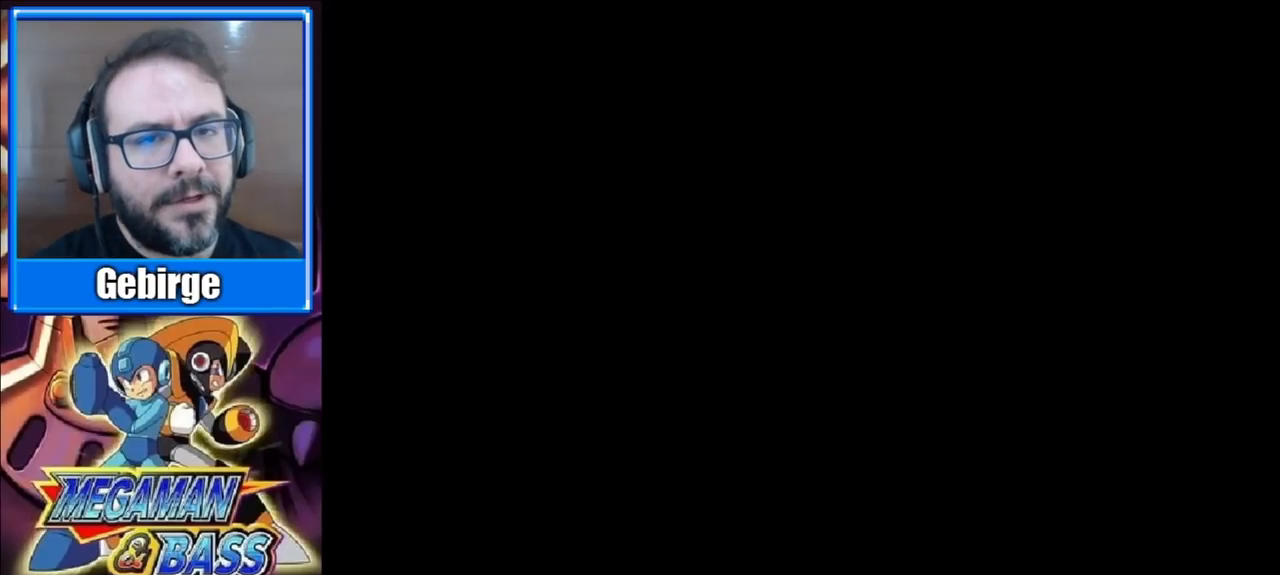
{"buttons": [], "right_stick": "center", "events": []}
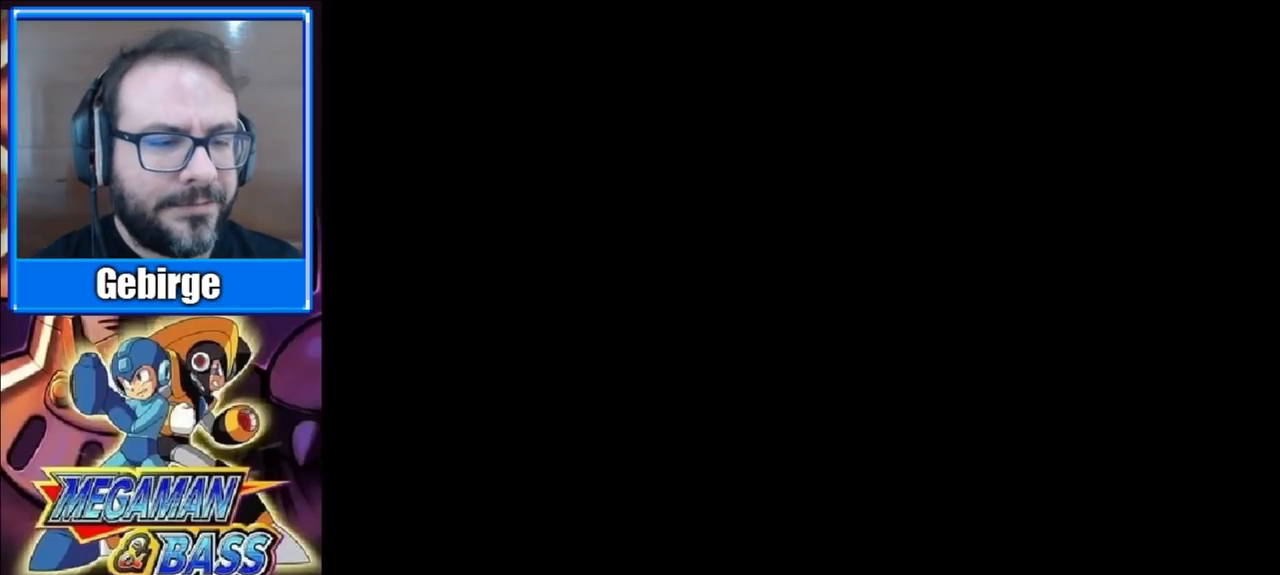
{"buttons": [], "right_stick": "center", "events": []}
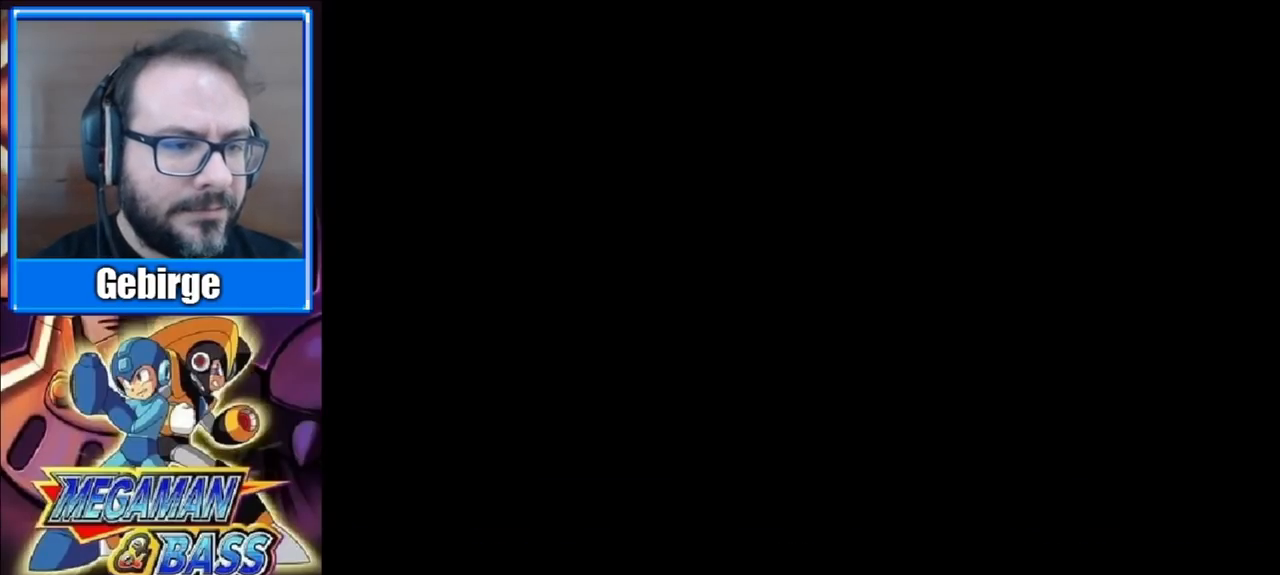
{"buttons": ["A", "X"], "right_stick": "center", "events": [[383, "X", "down"], [433, "A", "down"]]}
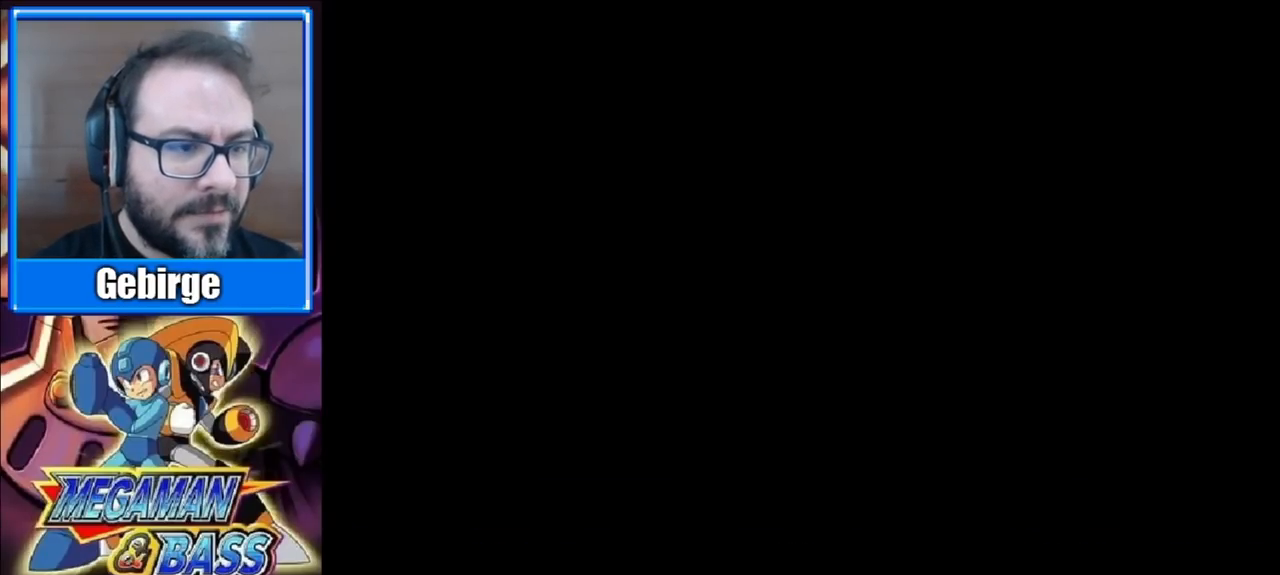
{"buttons": [], "right_stick": "center", "events": [[50, "X", "up"], [83, "A", "up"]]}